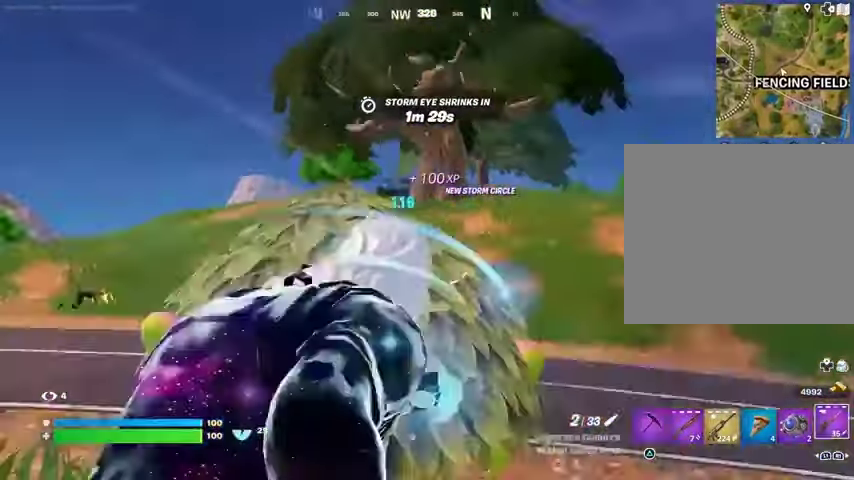
Gameplay with a controller (PlayStation layout); each line is a JSON object with the inputs held at the frame after it. "events" lists button and stick changes between this image and that frame as [ms after this image, input, new state], when the widget could be followed in between.
{"buttons": ["L2"], "left_stick": "down", "right_stick": "center", "events": [[67, "R1", "down"], [100, "right_stick", "left"], [167, "R1", "up"], [200, "R1", "down"], [267, "left_stick", "down"], [267, "right_stick", "center"], [333, "R1", "up"], [467, "L2", "down"]]}
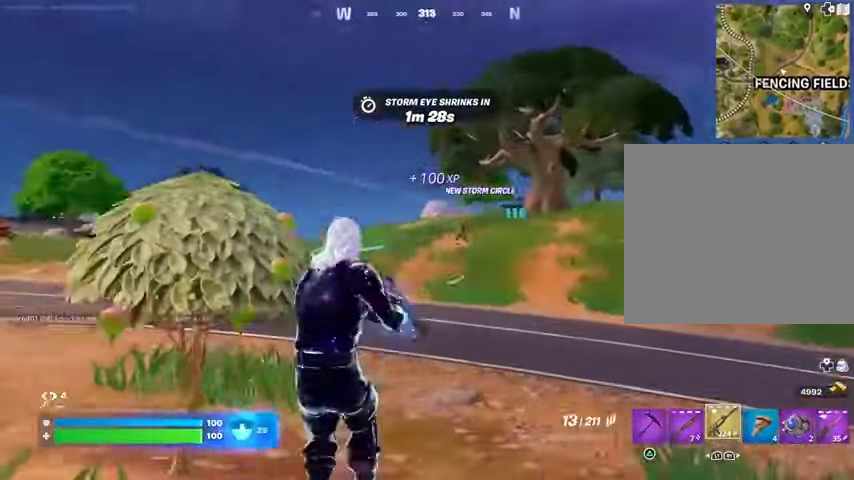
{"buttons": ["L2", "R2", "R3"], "left_stick": "left", "right_stick": "down-right"}
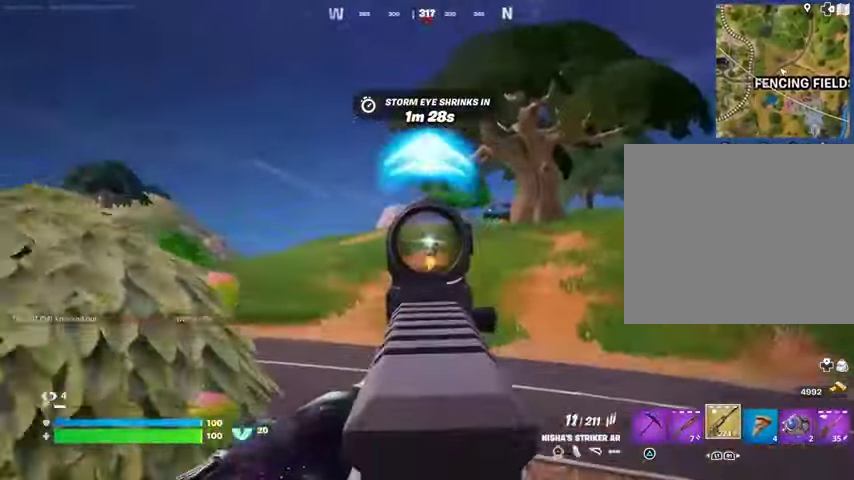
{"buttons": [], "left_stick": "left", "right_stick": "center"}
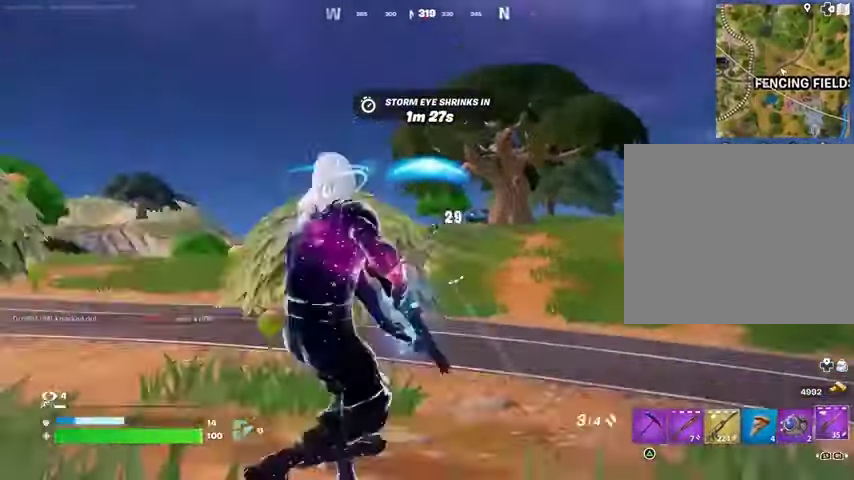
{"buttons": ["L2"], "left_stick": "right", "right_stick": "right", "events": [[133, "R3", "down"], [167, "left_stick", "down-right"], [233, "R3", "up"], [300, "left_stick", "right"], [333, "L2", "down"], [467, "right_stick", "right"]]}
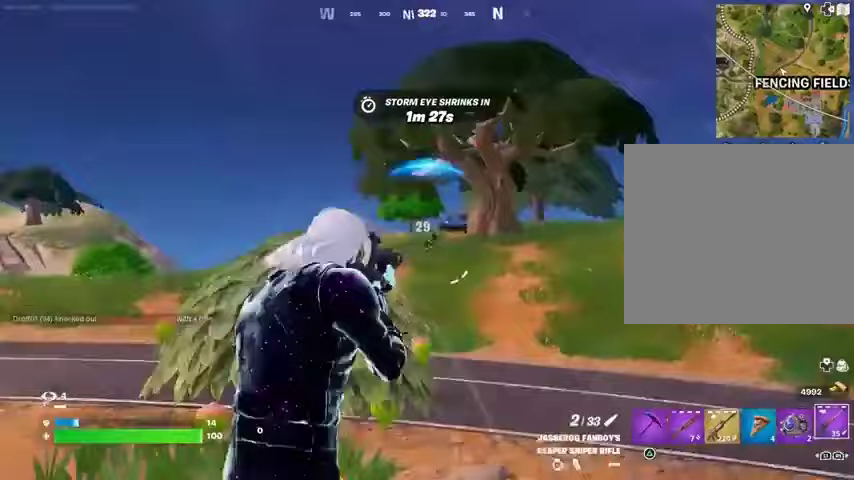
{"buttons": [], "left_stick": "up-right", "right_stick": "down-right", "events": [[33, "right_stick", "center"], [67, "L1", "down"], [167, "L1", "up"], [267, "left_stick", "up-right"], [300, "right_stick", "down-right"], [400, "R2", "down"], [400, "right_stick", "up"], [433, "L2", "up"], [433, "L3", "down"], [500, "L3", "up"], [500, "R2", "up"], [500, "right_stick", "down-right"]]}
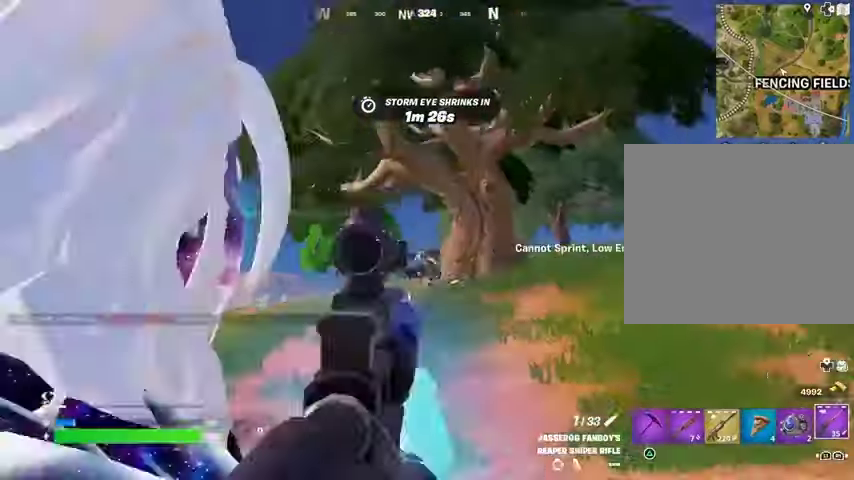
{"buttons": ["R3"], "left_stick": "up-right", "right_stick": "down", "events": [[100, "L1", "down"], [100, "right_stick", "right"], [167, "L1", "up"], [500, "R3", "down"], [500, "right_stick", "down"]]}
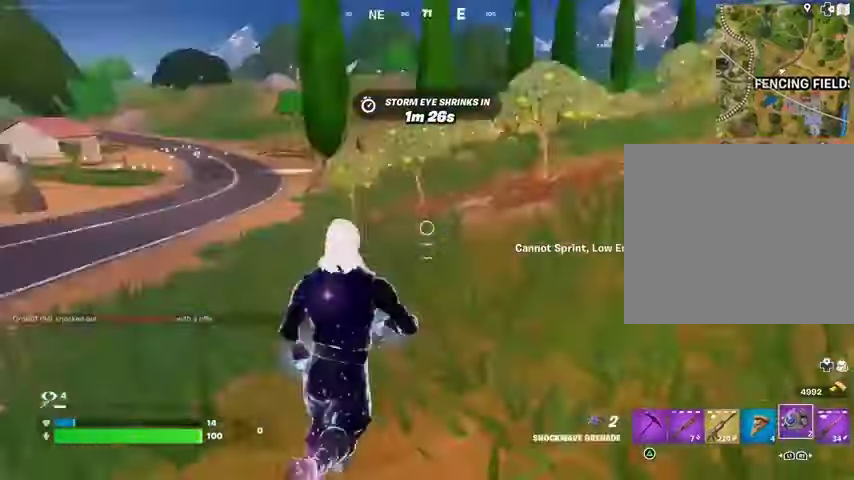
{"buttons": [], "left_stick": "up-left", "right_stick": "left", "events": [[100, "R3", "up"], [100, "left_stick", "up"], [100, "right_stick", "right"], [133, "R2", "down"], [233, "R2", "up"], [267, "left_stick", "up-left"], [267, "right_stick", "center"], [433, "right_stick", "left"]]}
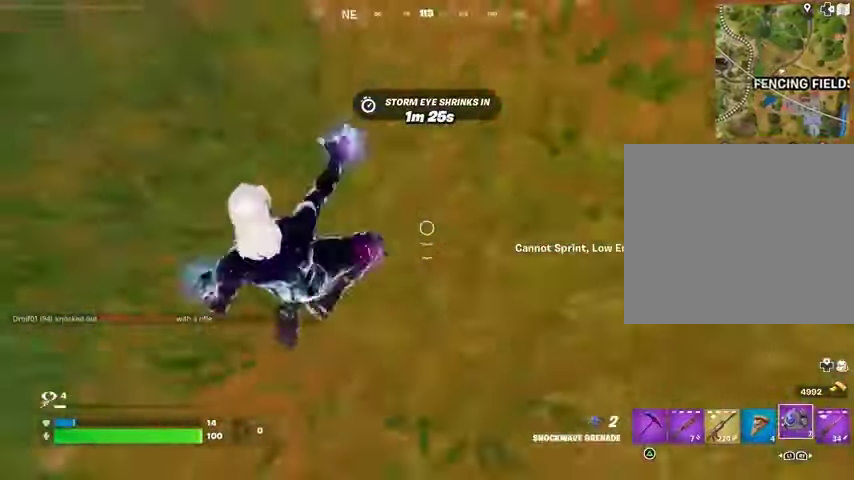
{"buttons": [], "left_stick": "up", "right_stick": "center", "events": [[33, "L3", "down"], [133, "L3", "up"], [167, "left_stick", "up"], [200, "right_stick", "up"], [400, "CROSS", "down"], [400, "right_stick", "center"], [467, "CROSS", "up"]]}
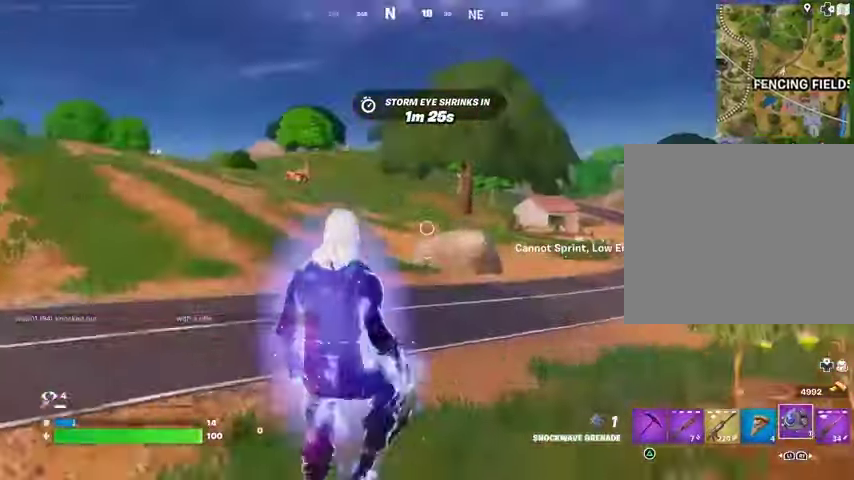
{"buttons": [], "left_stick": "down-right", "right_stick": "center", "events": [[233, "R1", "down"], [333, "R1", "up"], [433, "left_stick", "down-right"]]}
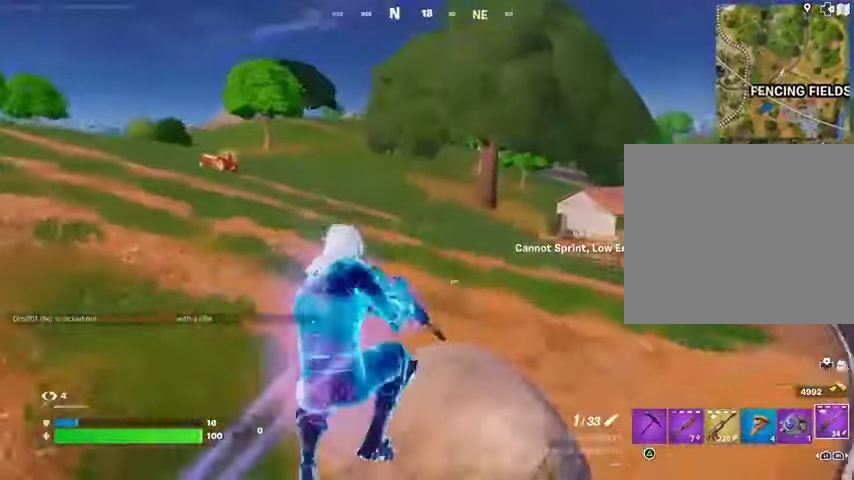
{"buttons": [], "left_stick": "left", "right_stick": "center", "events": [[100, "R3", "down"], [100, "right_stick", "left"], [200, "R3", "up"], [267, "left_stick", "left"], [333, "right_stick", "up-left"], [433, "right_stick", "center"]]}
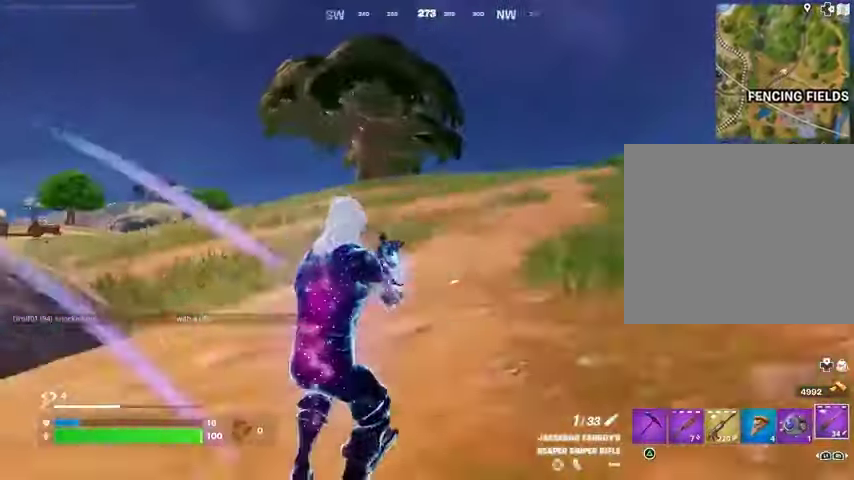
{"buttons": [], "left_stick": "left", "right_stick": "center", "events": [[167, "right_stick", "left"], [333, "L3", "down"], [367, "right_stick", "center"], [433, "L3", "up"]]}
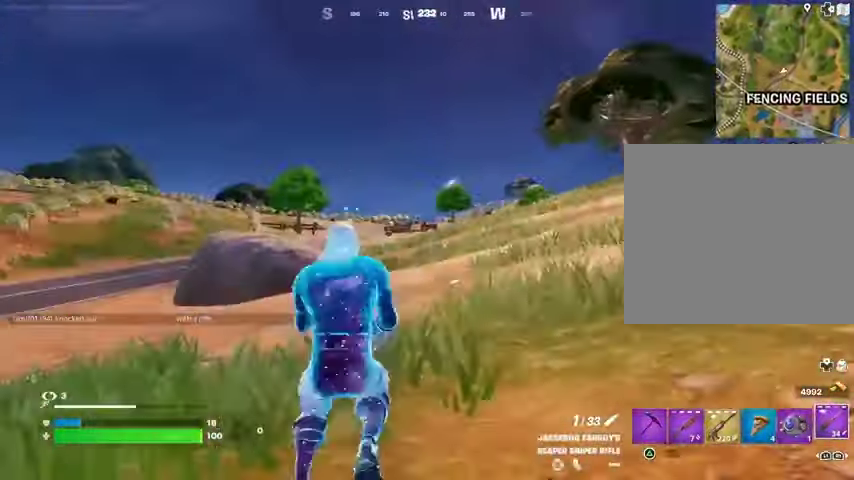
{"buttons": ["L1", "L2"], "left_stick": "left", "right_stick": "center", "events": [[433, "L2", "down"], [467, "L1", "down"]]}
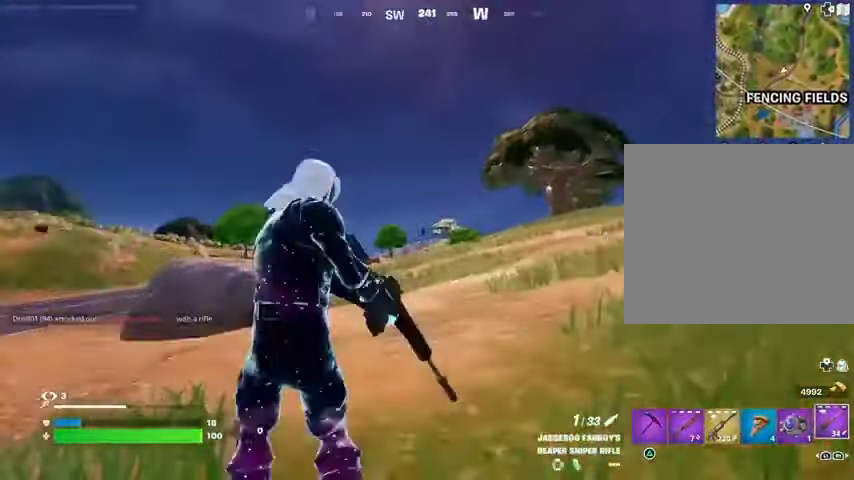
{"buttons": ["L1", "L2"], "left_stick": "up-left", "right_stick": "center", "events": [[167, "left_stick", "up-left"], [300, "right_stick", "left"], [467, "right_stick", "center"]]}
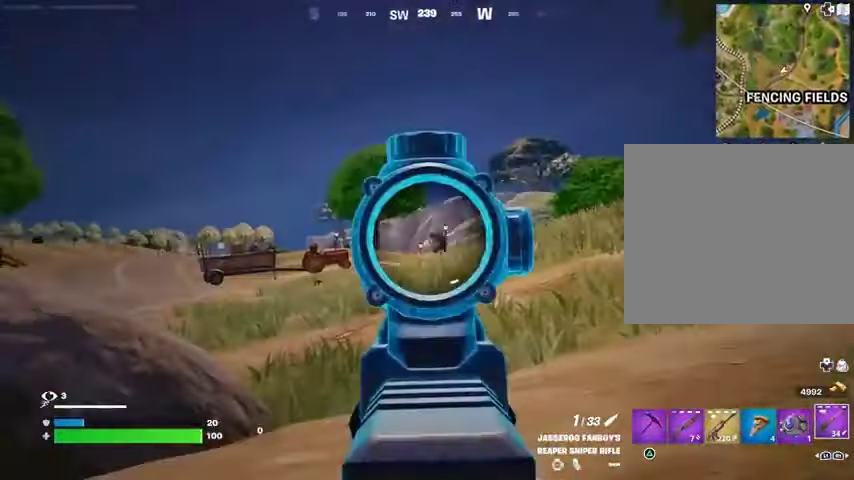
{"buttons": ["L1", "L2"], "left_stick": "up-left", "right_stick": "left", "events": [[300, "right_stick", "left"]]}
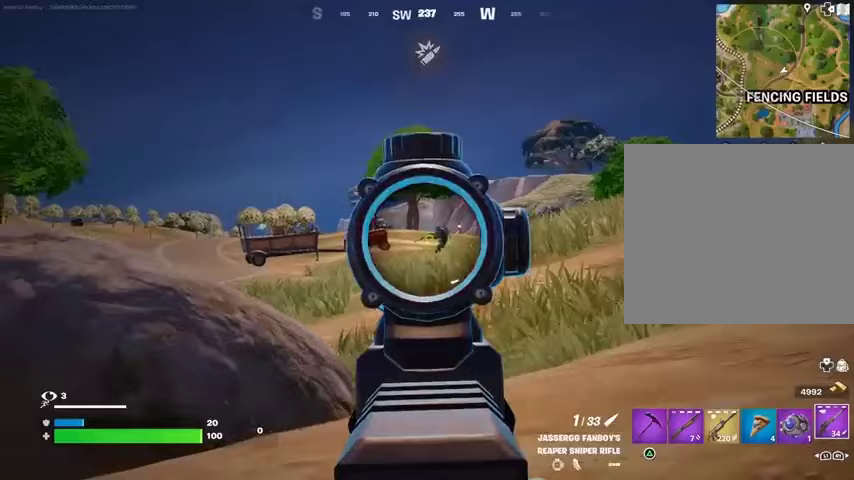
{"buttons": [], "left_stick": "up-left", "right_stick": "center", "events": [[33, "right_stick", "center"], [233, "L1", "up"], [233, "right_stick", "right"], [300, "R2", "down"], [300, "right_stick", "up"], [333, "L2", "up"], [333, "L3", "down"], [400, "R2", "up"], [400, "right_stick", "down-left"], [433, "L3", "up"], [467, "right_stick", "center"]]}
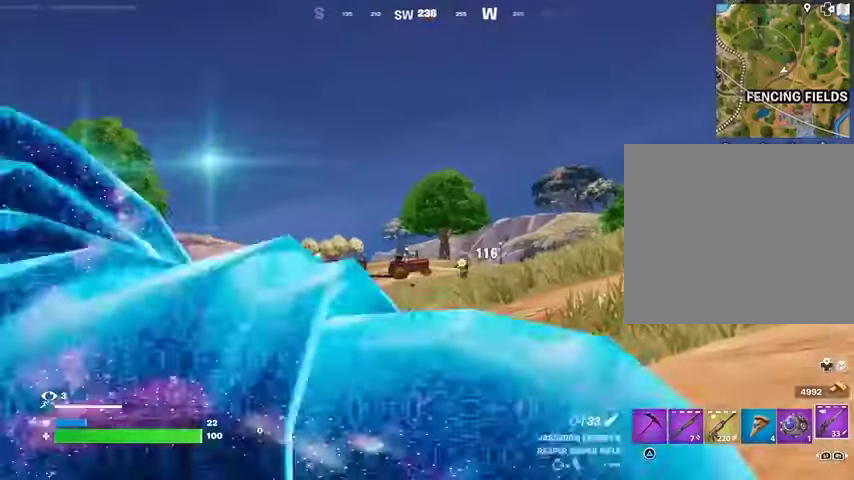
{"buttons": ["R3"], "left_stick": "center", "right_stick": "center", "events": [[167, "L1", "down"], [200, "left_stick", "up"], [233, "L1", "up"], [233, "R3", "down"], [333, "R3", "up"], [400, "left_stick", "center"], [433, "R3", "down"]]}
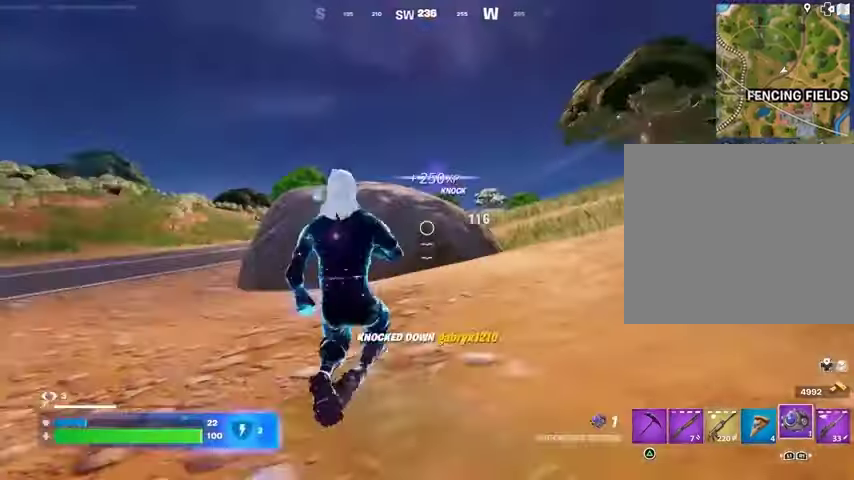
{"buttons": [], "left_stick": "up", "right_stick": "center", "events": [[33, "R3", "up"], [33, "left_stick", "up"], [200, "L1", "down"], [267, "L1", "up"], [267, "right_stick", "left"], [367, "right_stick", "center"]]}
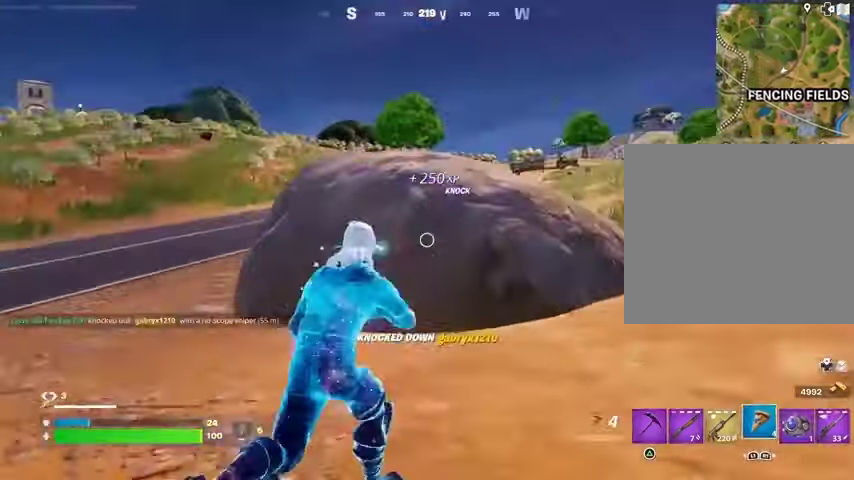
{"buttons": ["R2"], "left_stick": "up", "right_stick": "center", "events": [[467, "R2", "down"]]}
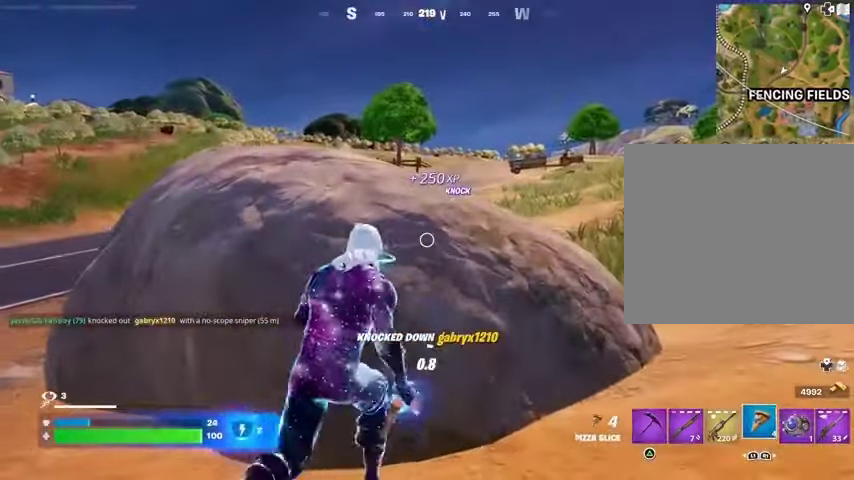
{"buttons": [], "left_stick": "center", "right_stick": "left", "events": [[67, "R2", "up"], [133, "left_stick", "center"], [433, "right_stick", "left"]]}
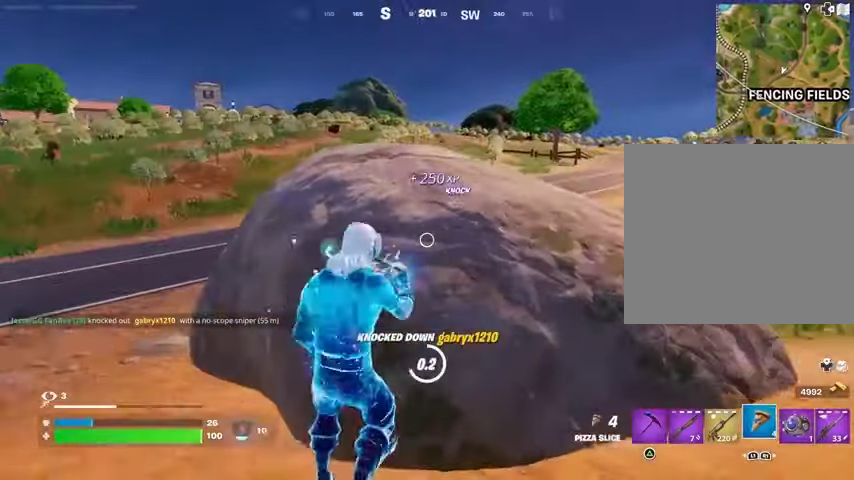
{"buttons": [], "left_stick": "up-left", "right_stick": "center", "events": [[33, "right_stick", "center"], [67, "left_stick", "left"], [233, "left_stick", "up-left"]]}
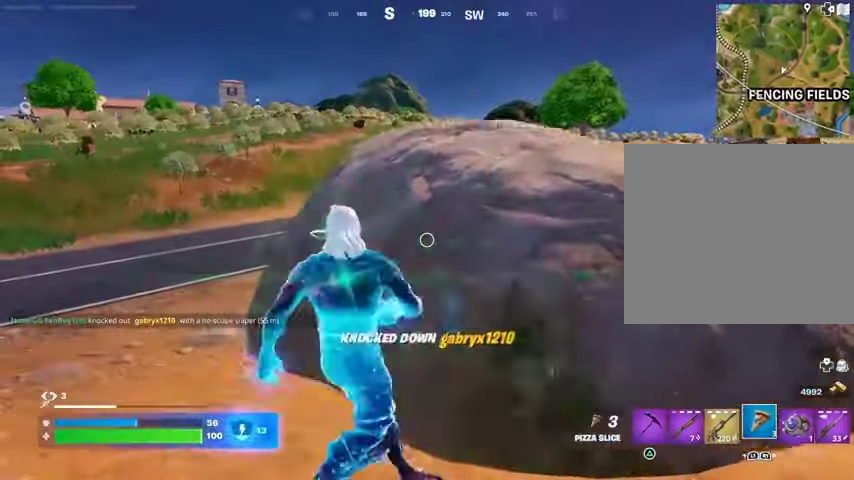
{"buttons": [], "left_stick": "up-left", "right_stick": "right", "events": [[200, "L1", "down"], [267, "L1", "up"], [500, "right_stick", "right"]]}
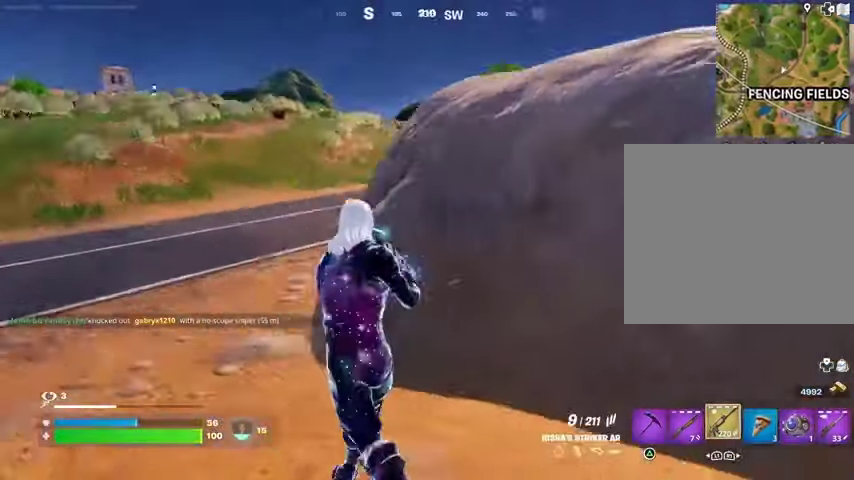
{"buttons": [], "left_stick": "left", "right_stick": "center", "events": [[100, "left_stick", "left"], [133, "right_stick", "center"], [167, "SQUARE", "down"], [267, "SQUARE", "up"], [333, "left_stick", "center"], [400, "right_stick", "right"], [433, "left_stick", "up-left"], [500, "left_stick", "left"], [500, "right_stick", "center"]]}
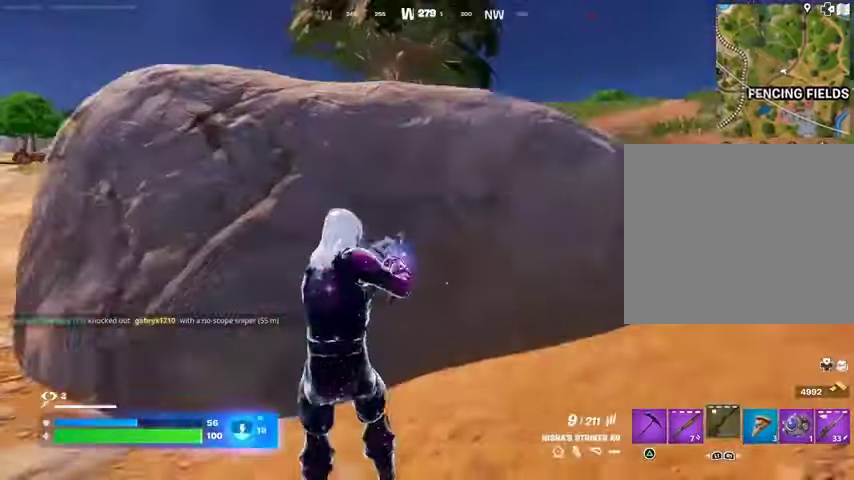
{"buttons": [], "left_stick": "left", "right_stick": "right", "events": [[133, "CROSS", "down"], [200, "CROSS", "up"], [200, "left_stick", "right"], [433, "left_stick", "up"], [467, "right_stick", "right"], [500, "left_stick", "left"]]}
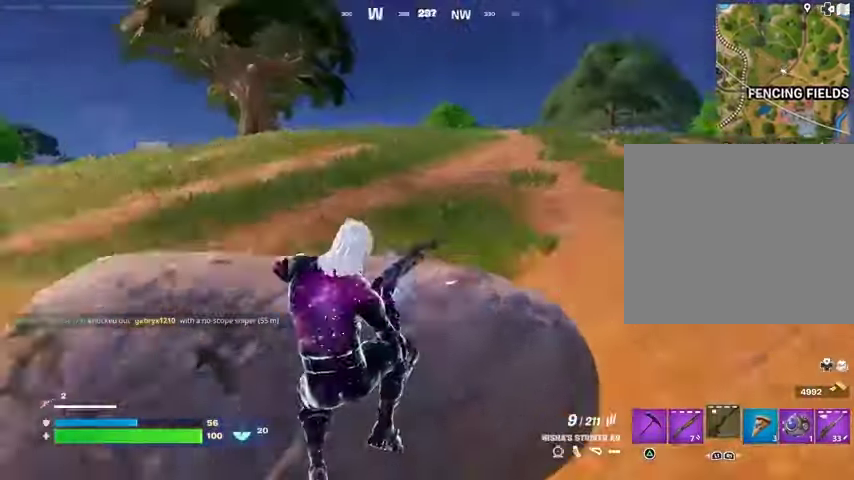
{"buttons": [], "left_stick": "left", "right_stick": "center", "events": [[100, "right_stick", "center"]]}
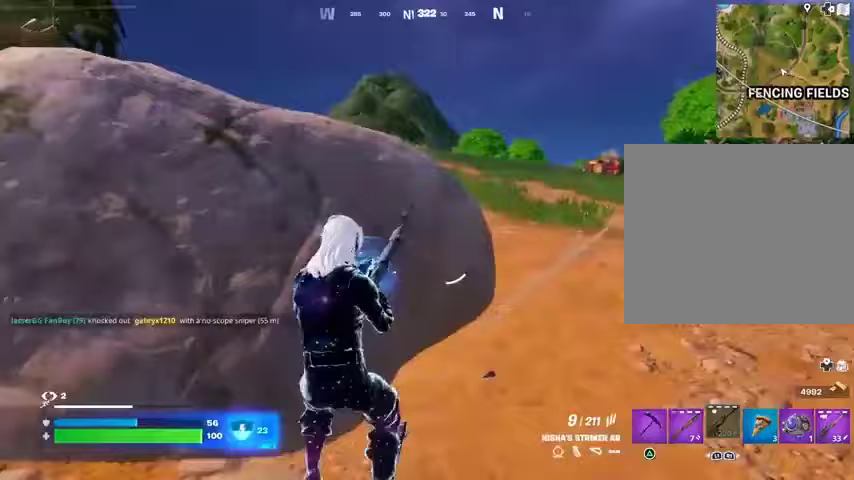
{"buttons": [], "left_stick": "left", "right_stick": "right", "events": [[67, "CROSS", "down"], [133, "CROSS", "up"], [133, "right_stick", "left"], [233, "right_stick", "center"], [367, "right_stick", "right"]]}
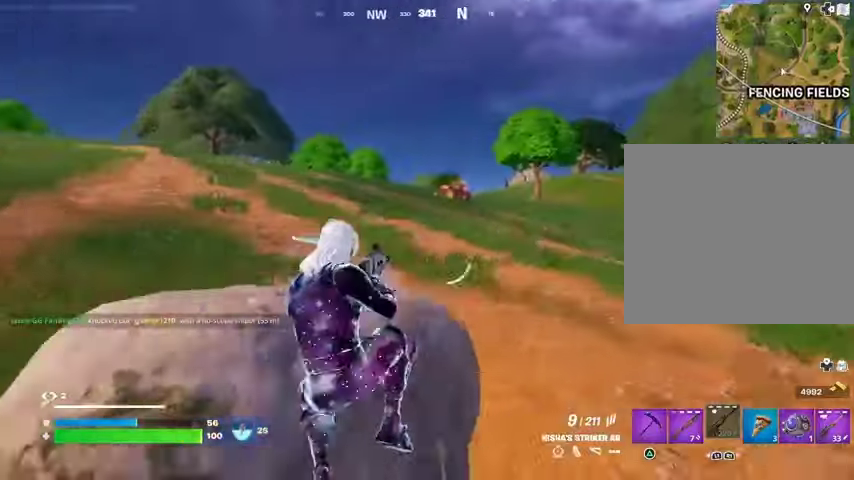
{"buttons": [], "left_stick": "down-right", "right_stick": "center", "events": [[33, "right_stick", "center"], [133, "L1", "down"], [200, "L1", "up"], [300, "L1", "down"], [300, "left_stick", "down-left"], [333, "L1", "up"], [467, "left_stick", "down-right"]]}
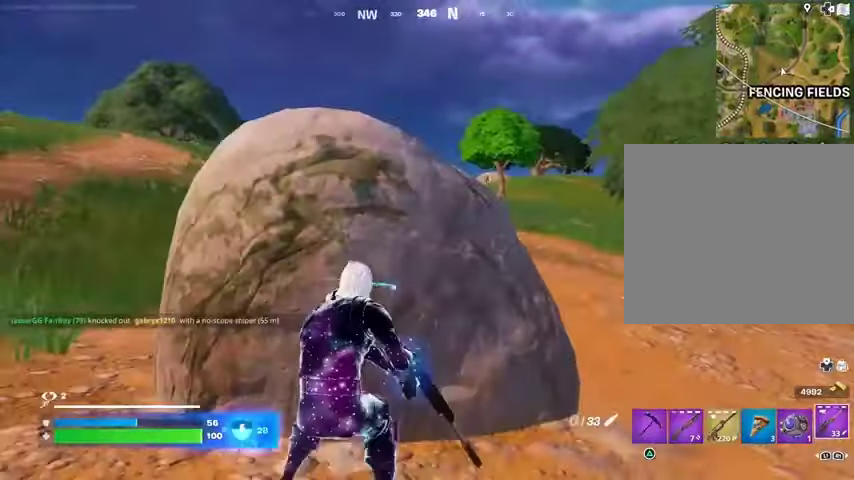
{"buttons": [], "left_stick": "up-right", "right_stick": "center", "events": [[100, "SQUARE", "down"], [200, "SQUARE", "up"], [233, "left_stick", "left"], [267, "SQUARE", "down"], [333, "SQUARE", "up"], [467, "left_stick", "up-right"]]}
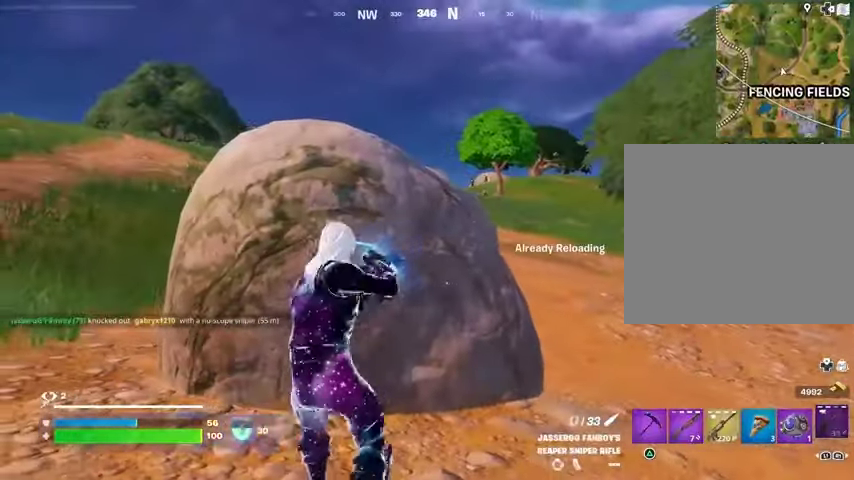
{"buttons": [], "left_stick": "up-right", "right_stick": "center", "events": [[100, "left_stick", "up-left"], [333, "left_stick", "up-right"]]}
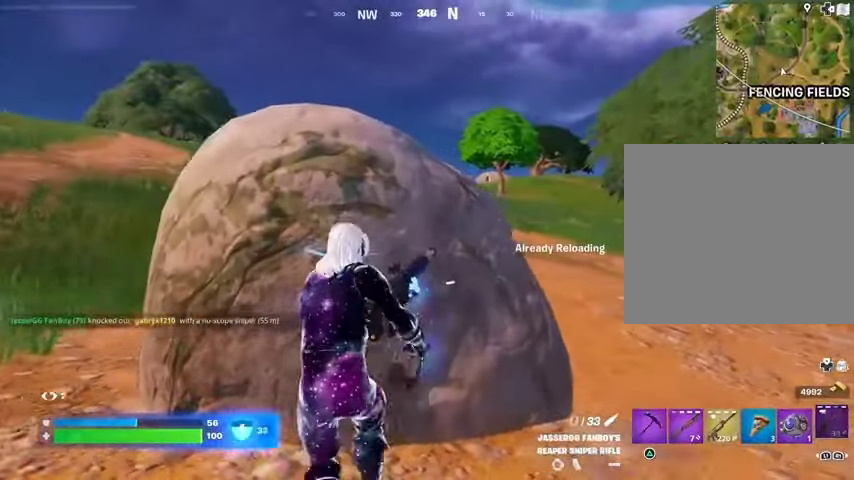
{"buttons": [], "left_stick": "up-right", "right_stick": "center", "events": [[67, "left_stick", "down-right"], [233, "left_stick", "left"], [367, "left_stick", "up"], [467, "left_stick", "up-right"]]}
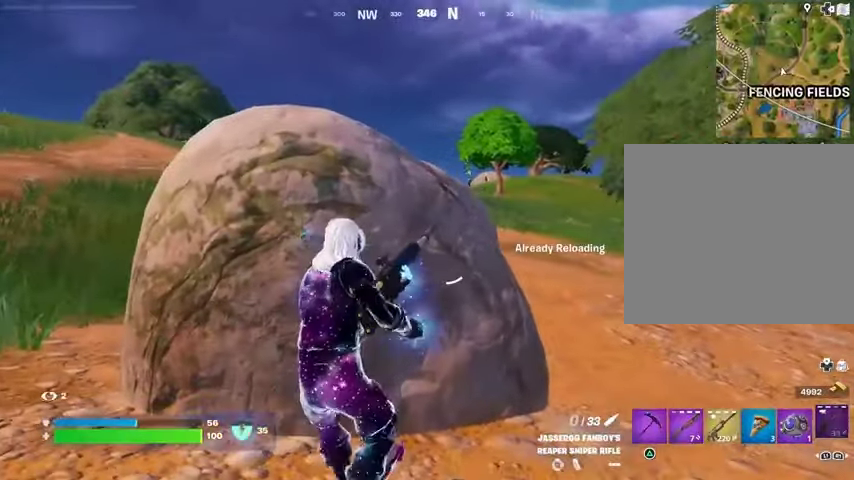
{"buttons": [], "left_stick": "down", "right_stick": "center", "events": [[100, "left_stick", "right"], [233, "left_stick", "down"]]}